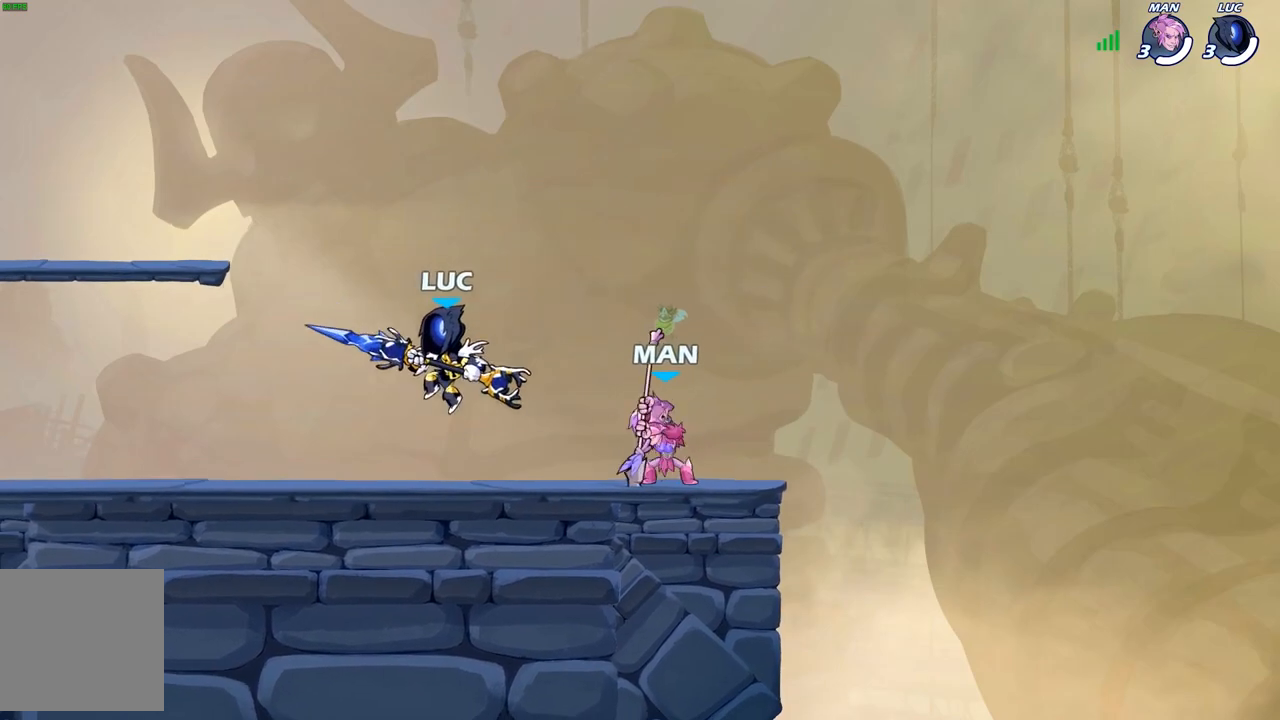
Gameplay with a controller (Xbox layout); each line is a JSON object with the inputs held at the frame after it. "events" lists button and stick changes between this image and that frame as [ms after this image, input, new state], when the widget could be followed in between.
{"buttons": [], "left_stick": "down", "right_stick": "center", "events": [[117, "left_stick", "up-right"], [150, "A", "up"], [283, "left_stick", "down-right"], [400, "X", "down"], [400, "left_stick", "down"], [483, "X", "up"]]}
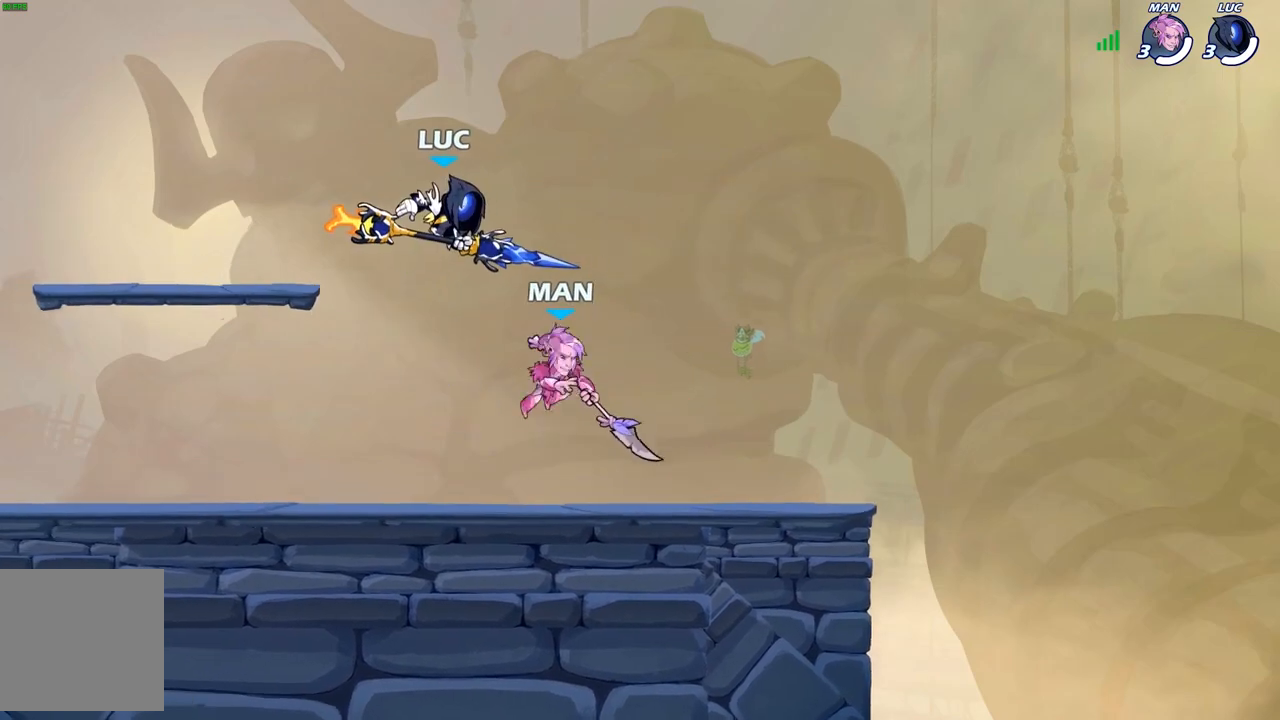
{"buttons": [], "left_stick": "left", "right_stick": "center", "events": [[100, "left_stick", "down-left"], [317, "left_stick", "up-right"], [433, "left_stick", "left"]]}
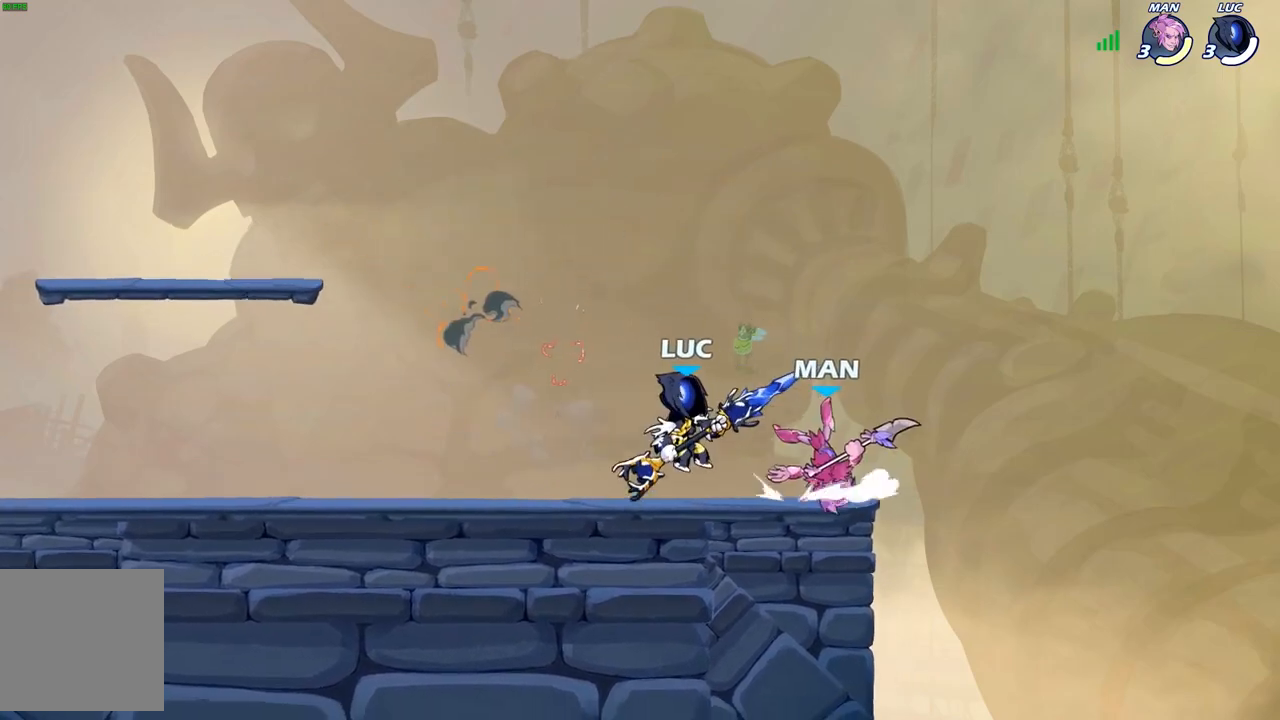
{"buttons": [], "left_stick": "left", "right_stick": "center", "events": [[300, "left_stick", "right"], [350, "A", "down"], [383, "X", "down"], [400, "right_stick", "left"], [433, "A", "up"], [450, "X", "up"], [450, "right_stick", "center"], [467, "left_stick", "left"]]}
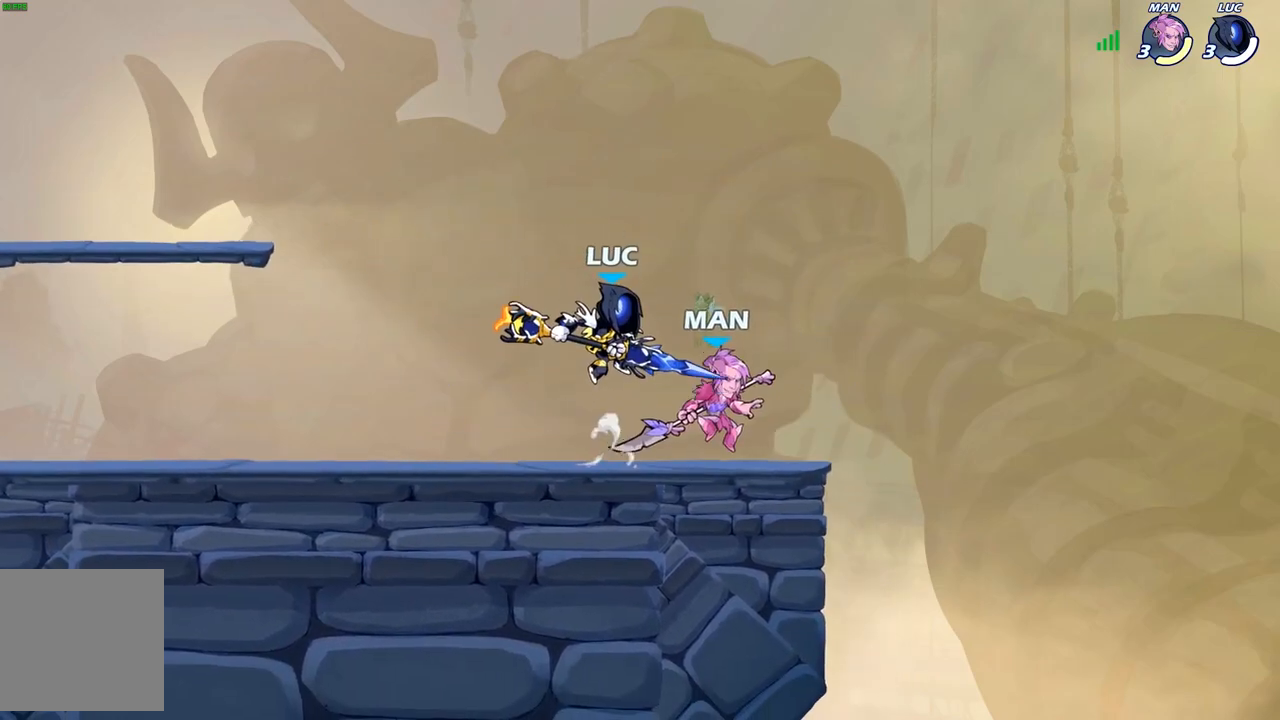
{"buttons": [], "left_stick": "down-left", "right_stick": "center", "events": [[500, "left_stick", "down-left"]]}
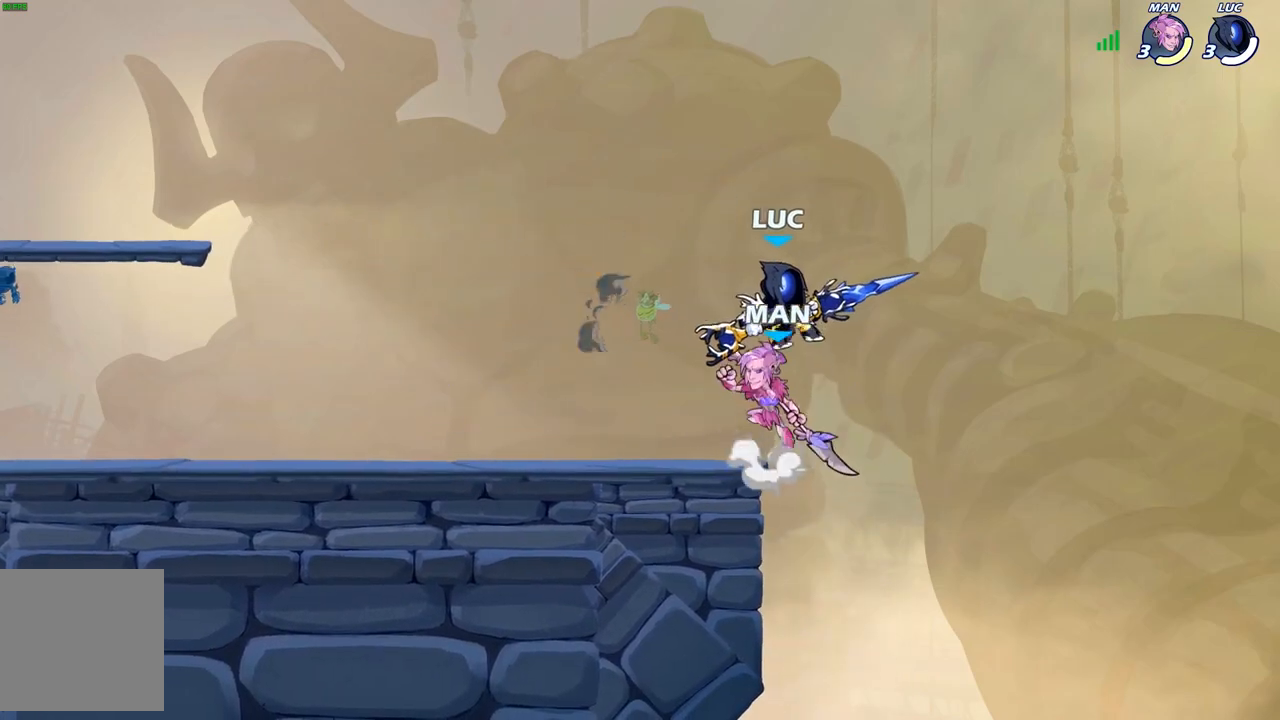
{"buttons": ["A"], "left_stick": "up-right", "right_stick": "center", "events": [[367, "left_stick", "up-left"], [450, "left_stick", "up-right"], [483, "A", "down"]]}
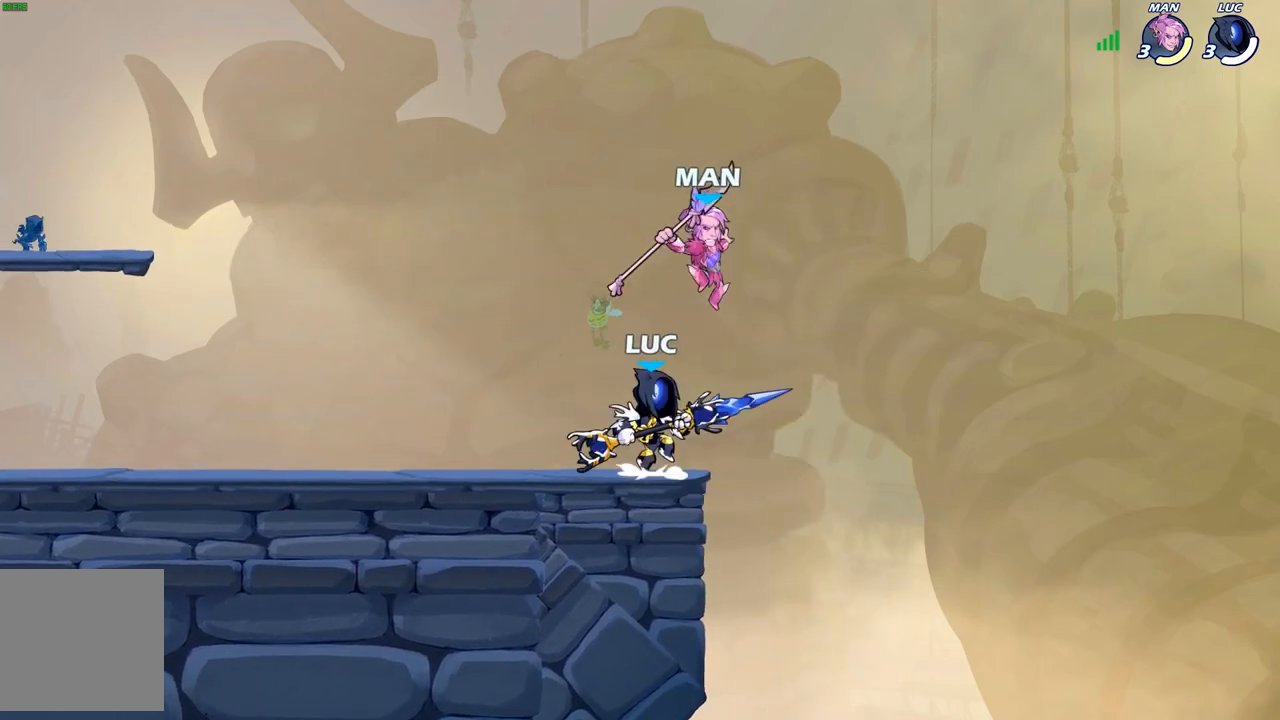
{"buttons": [], "left_stick": "left", "right_stick": "center", "events": [[17, "A", "up"], [17, "X", "down"], [33, "left_stick", "center"], [50, "X", "up"], [200, "left_stick", "left"]]}
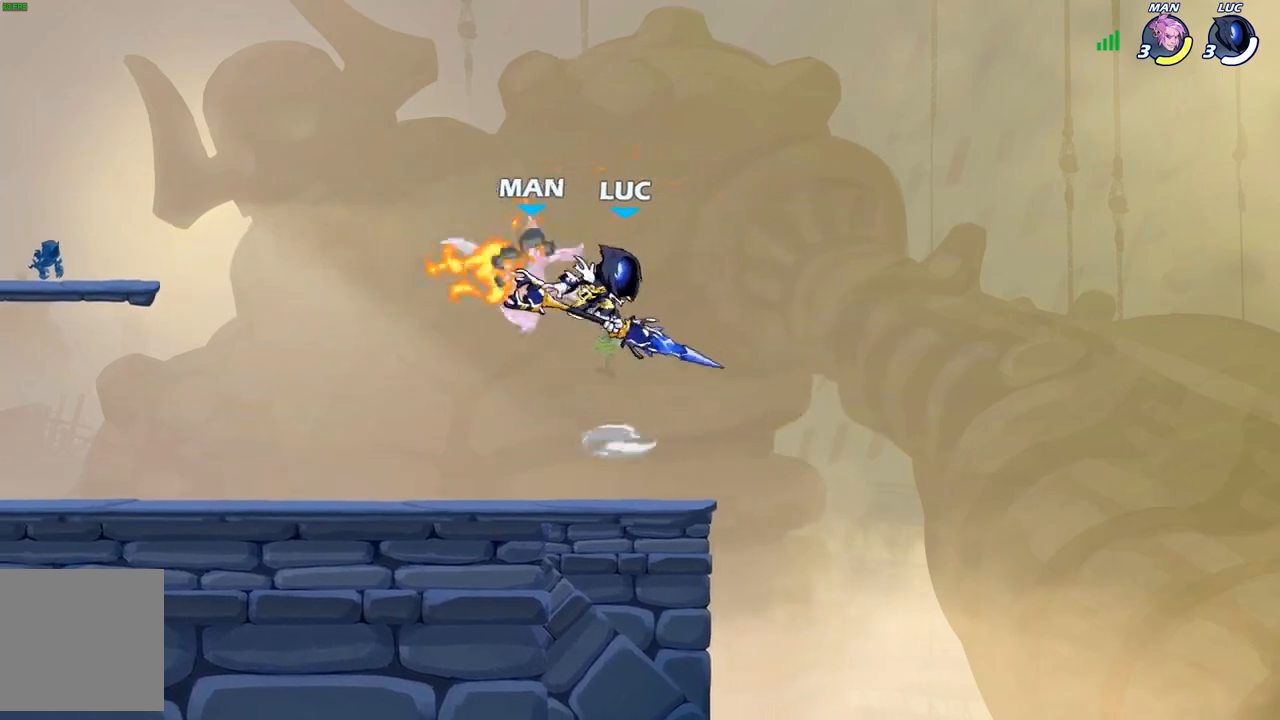
{"buttons": [], "left_stick": "up-left", "right_stick": "center", "events": [[483, "left_stick", "up-left"]]}
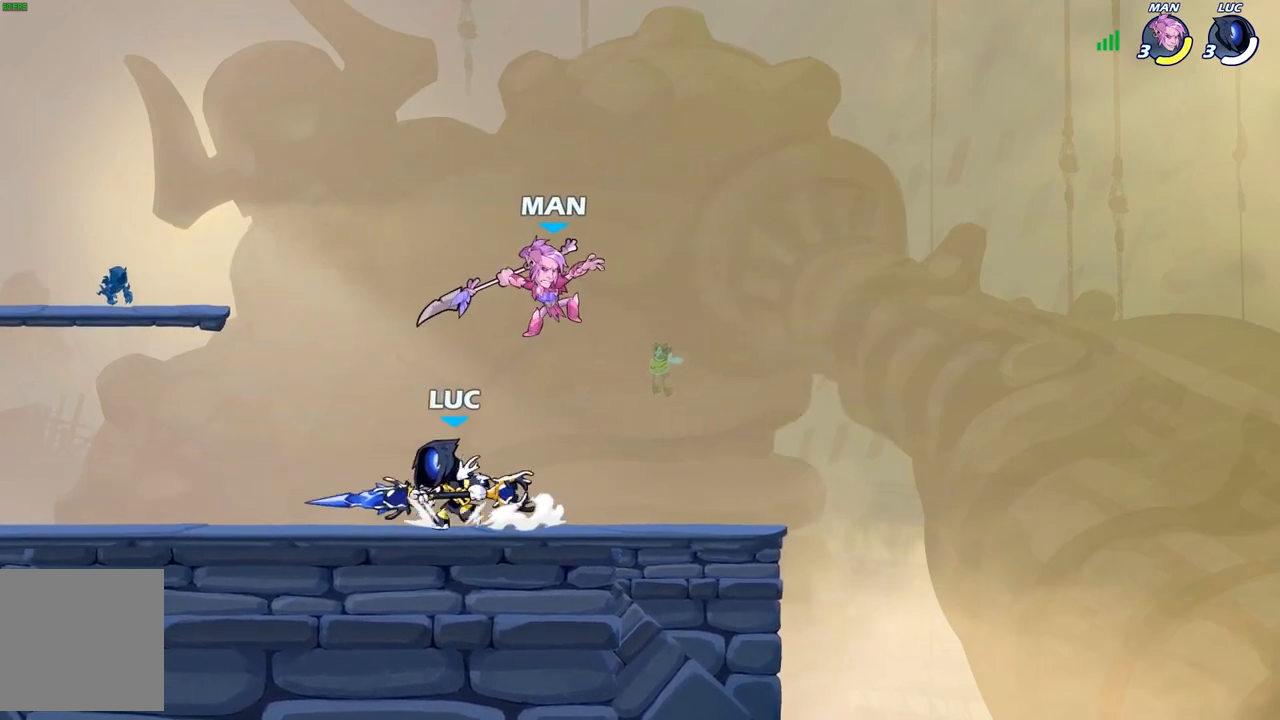
{"buttons": [], "left_stick": "center", "right_stick": "center", "events": [[17, "left_stick", "left"], [33, "left_stick", "right"], [150, "left_stick", "down"], [167, "X", "down"], [250, "X", "up"], [333, "left_stick", "center"]]}
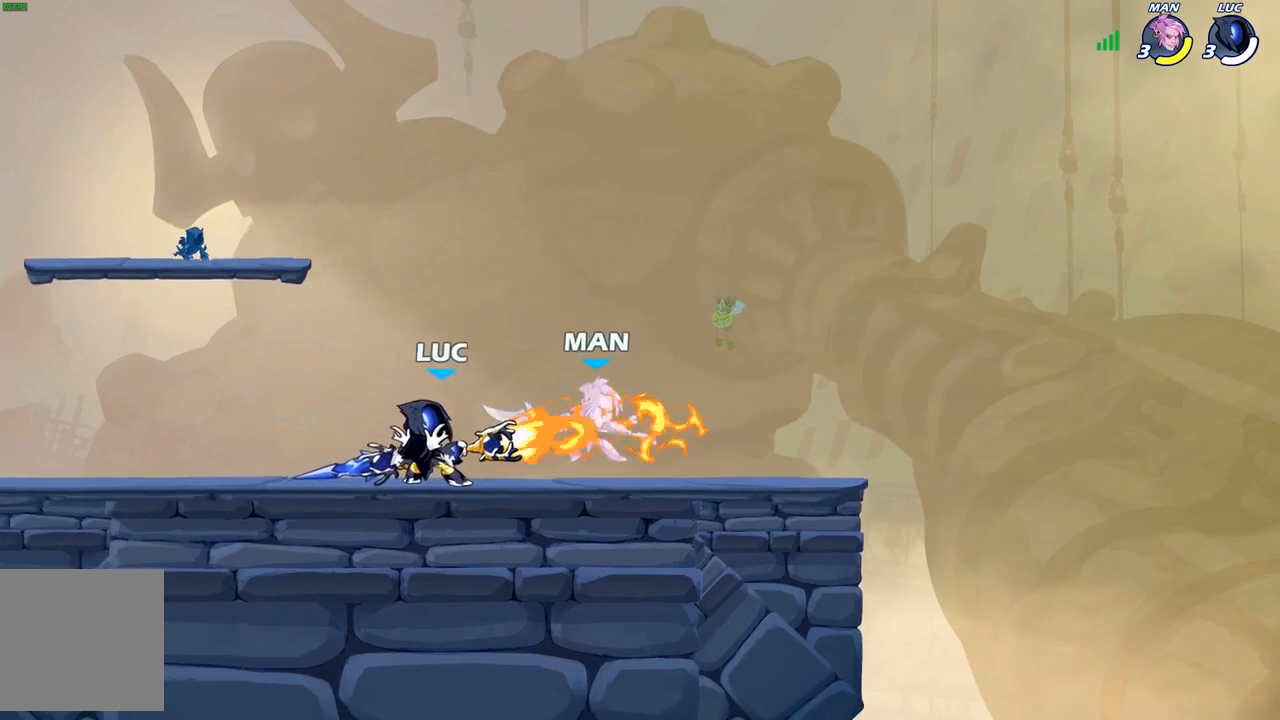
{"buttons": [], "left_stick": "center", "right_stick": "center", "events": [[367, "X", "down"], [483, "X", "up"]]}
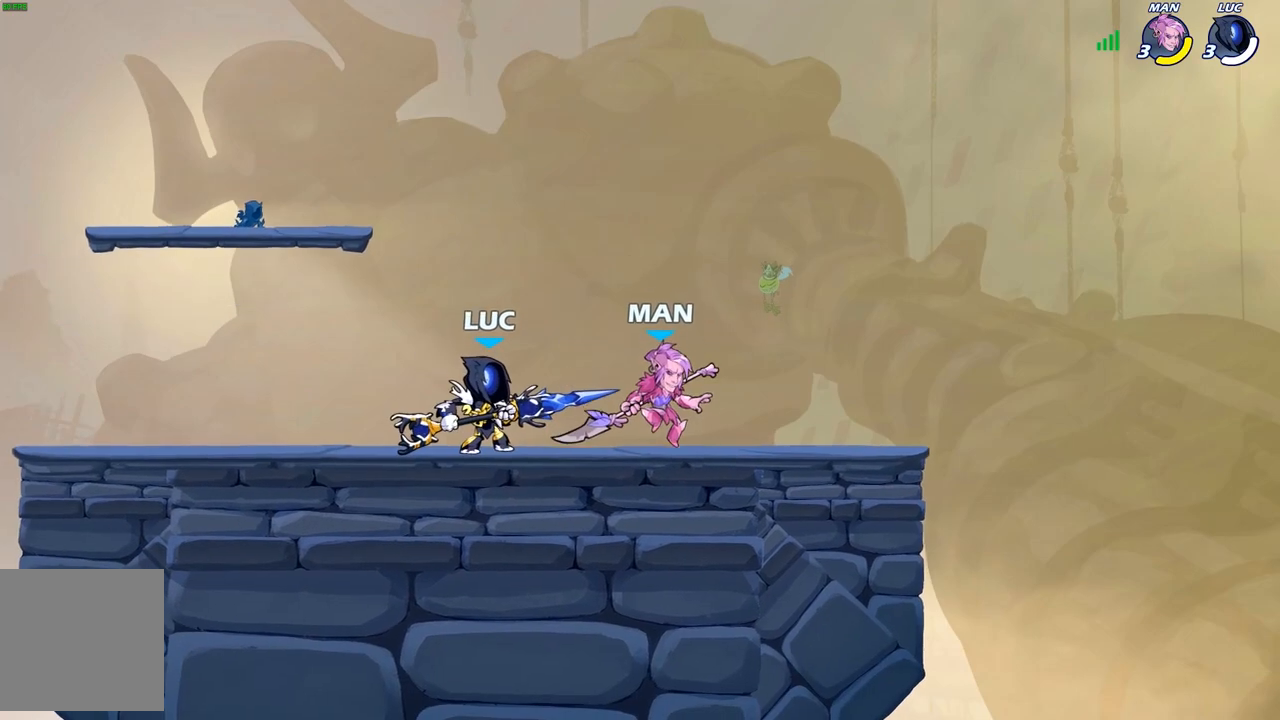
{"buttons": ["X"], "left_stick": "center", "right_stick": "center", "events": [[67, "X", "down"], [150, "X", "up"], [250, "X", "down"], [350, "X", "up"], [433, "X", "down"]]}
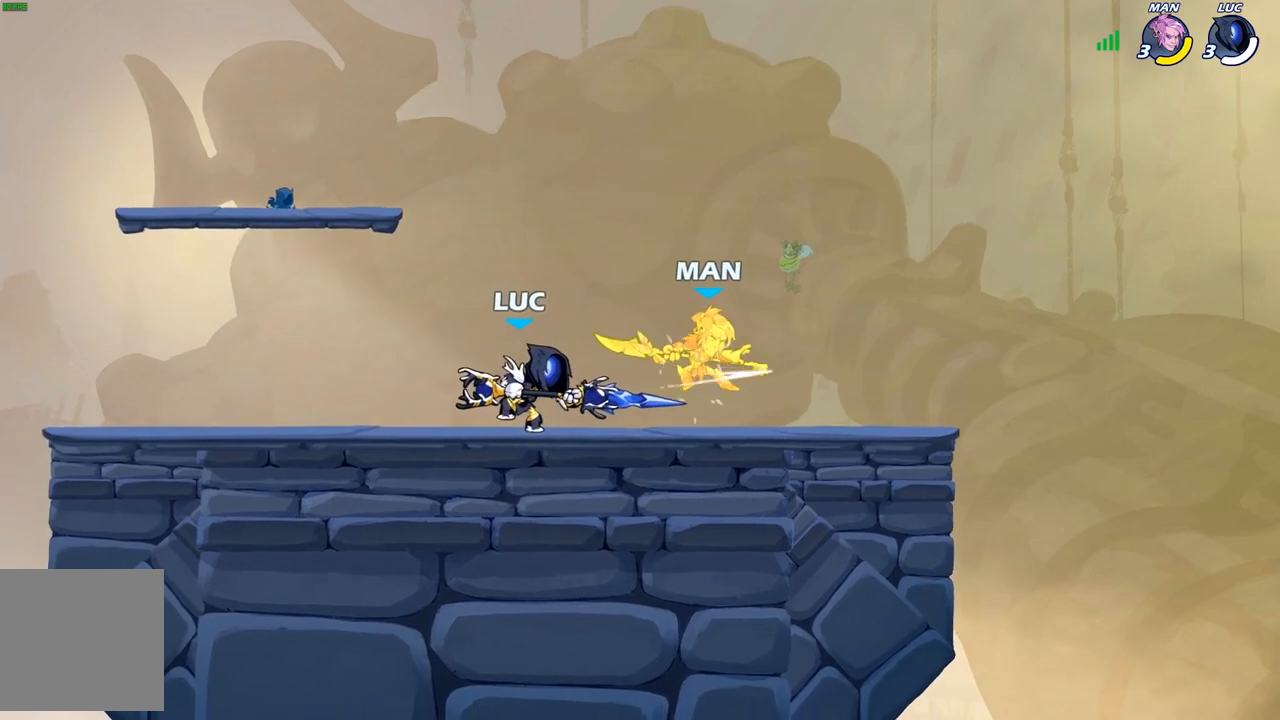
{"buttons": [], "left_stick": "center", "right_stick": "center", "events": [[17, "X", "up"], [100, "X", "down"], [250, "X", "up"]]}
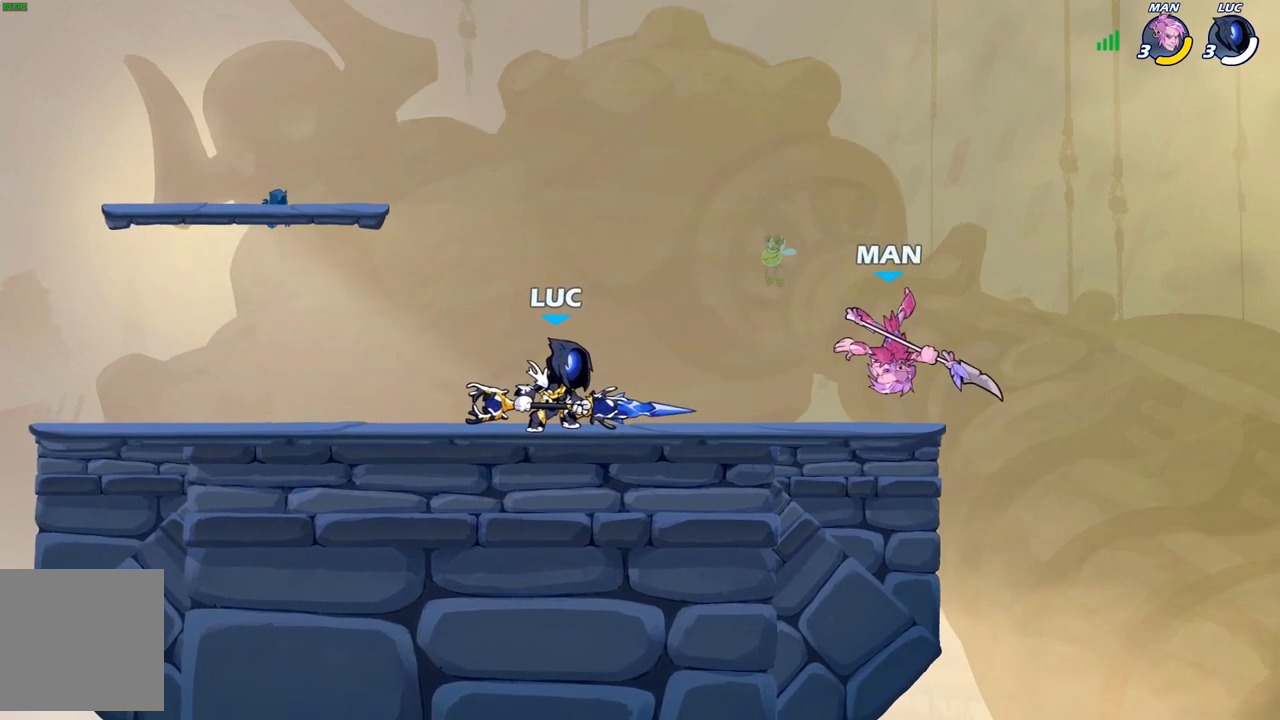
{"buttons": [], "left_stick": "center", "right_stick": "center", "events": [[17, "B", "down"], [350, "B", "up"]]}
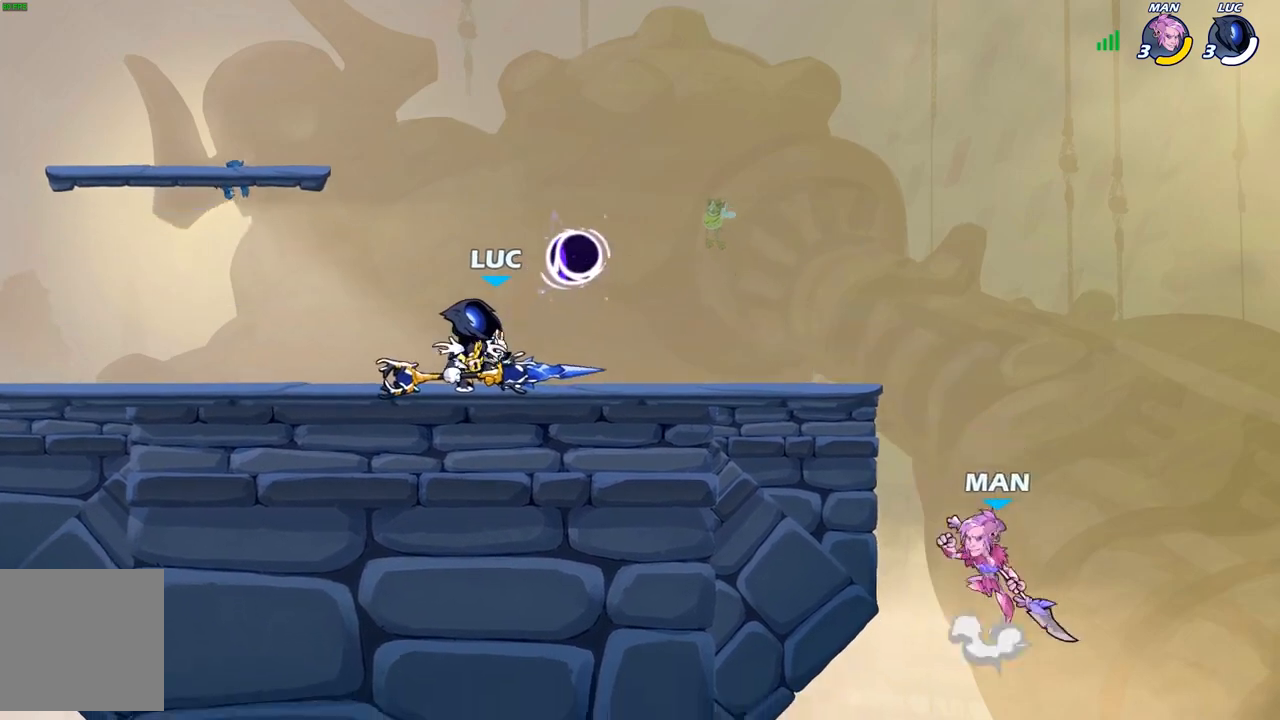
{"buttons": [], "left_stick": "left", "right_stick": "center", "events": [[417, "left_stick", "left"]]}
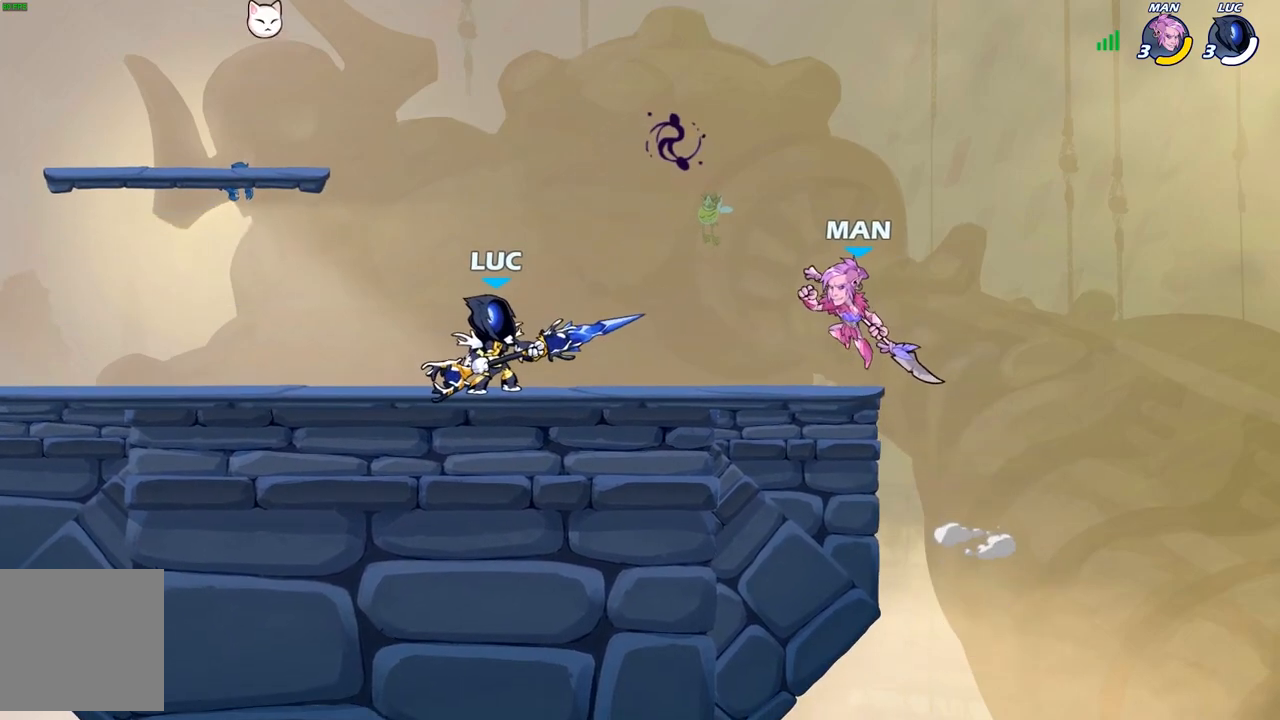
{"buttons": [], "left_stick": "center", "right_stick": "center", "events": [[50, "A", "down"], [217, "A", "up"], [233, "left_stick", "up-right"], [317, "left_stick", "down-right"], [367, "X", "down"], [367, "left_stick", "down"], [450, "X", "up"], [483, "left_stick", "center"]]}
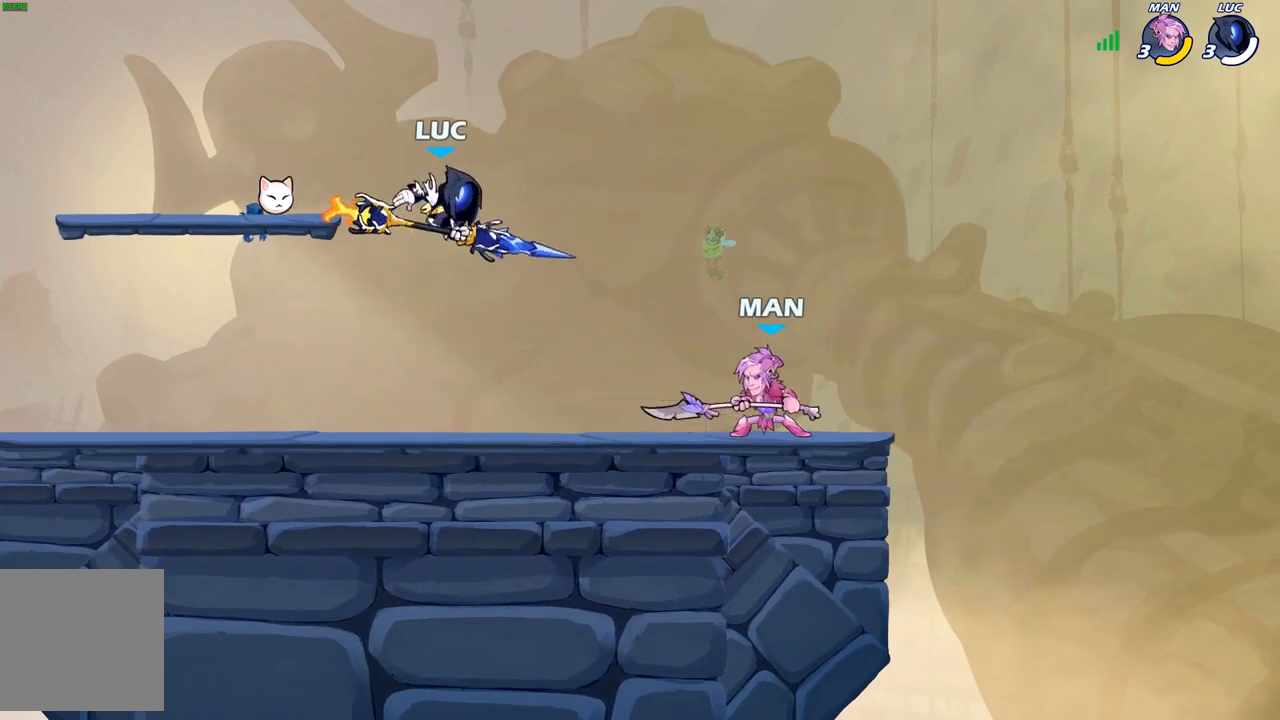
{"buttons": [], "left_stick": "up-right", "right_stick": "center", "events": [[133, "left_stick", "right"], [467, "left_stick", "up-right"]]}
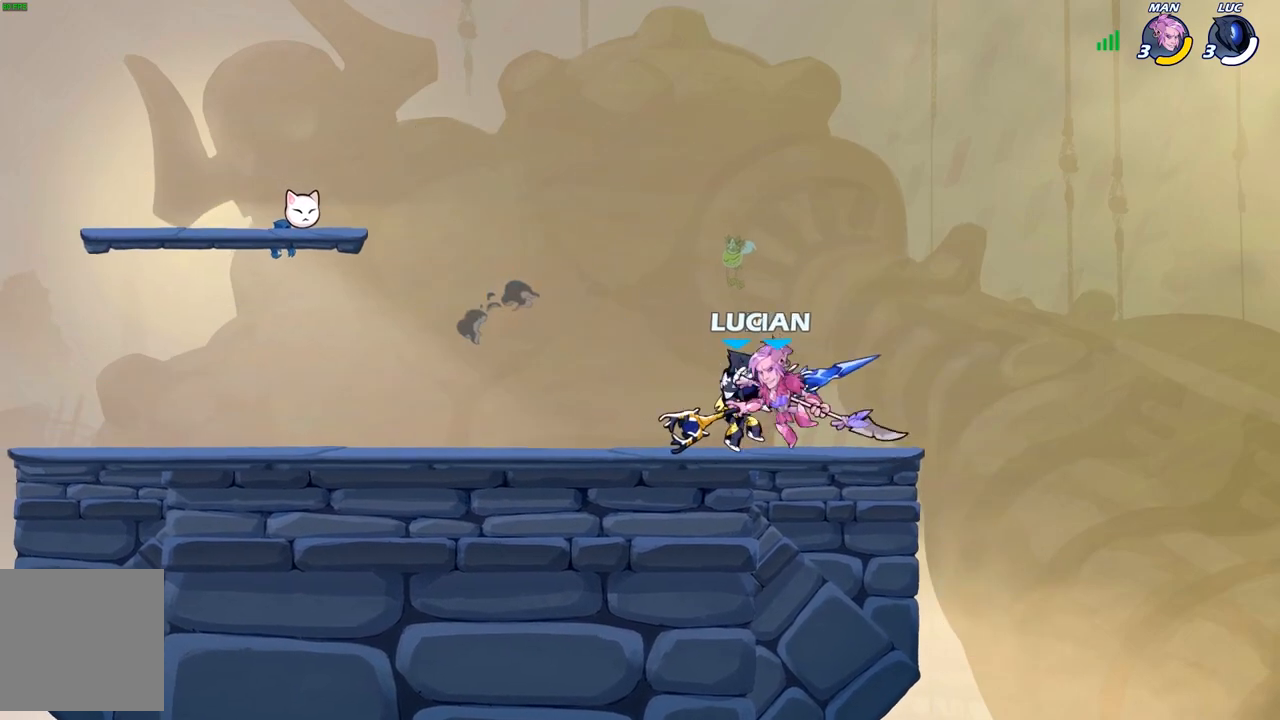
{"buttons": [], "left_stick": "left", "right_stick": "center", "events": [[150, "A", "down"], [183, "left_stick", "up-left"], [300, "A", "up"], [367, "left_stick", "left"]]}
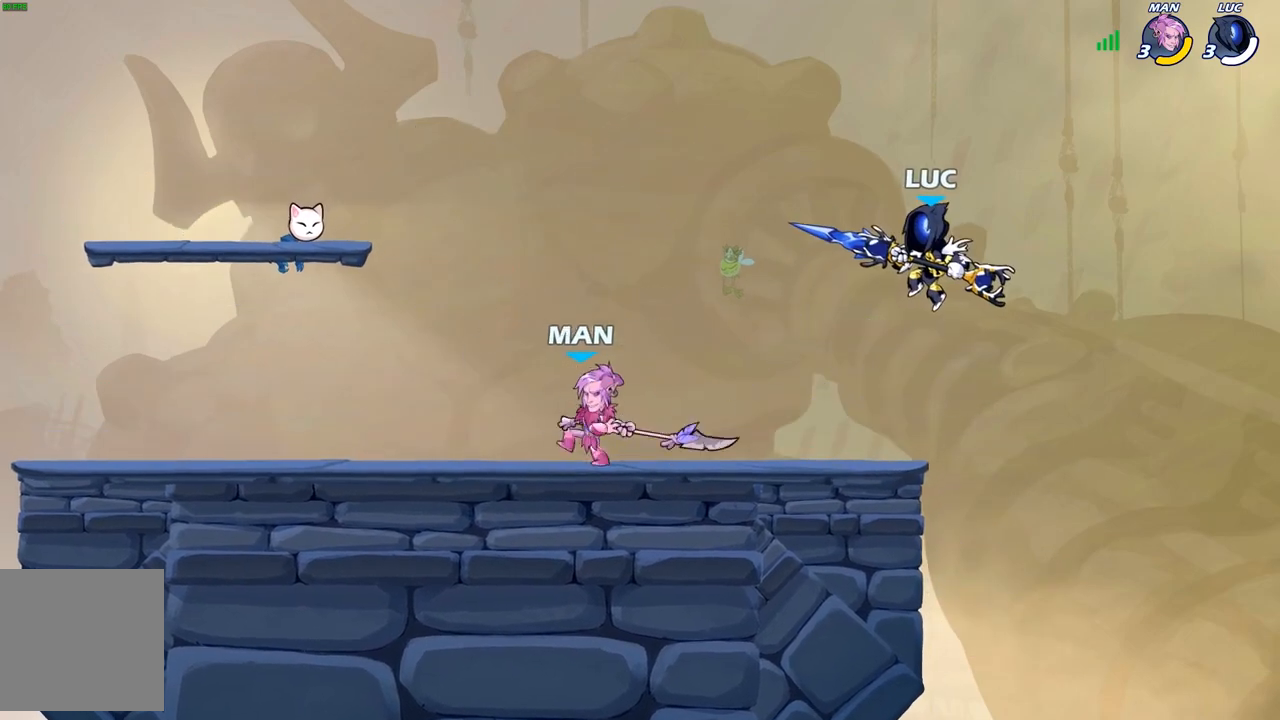
{"buttons": [], "left_stick": "center", "right_stick": "center", "events": [[50, "X", "down"], [133, "X", "up"], [200, "left_stick", "center"]]}
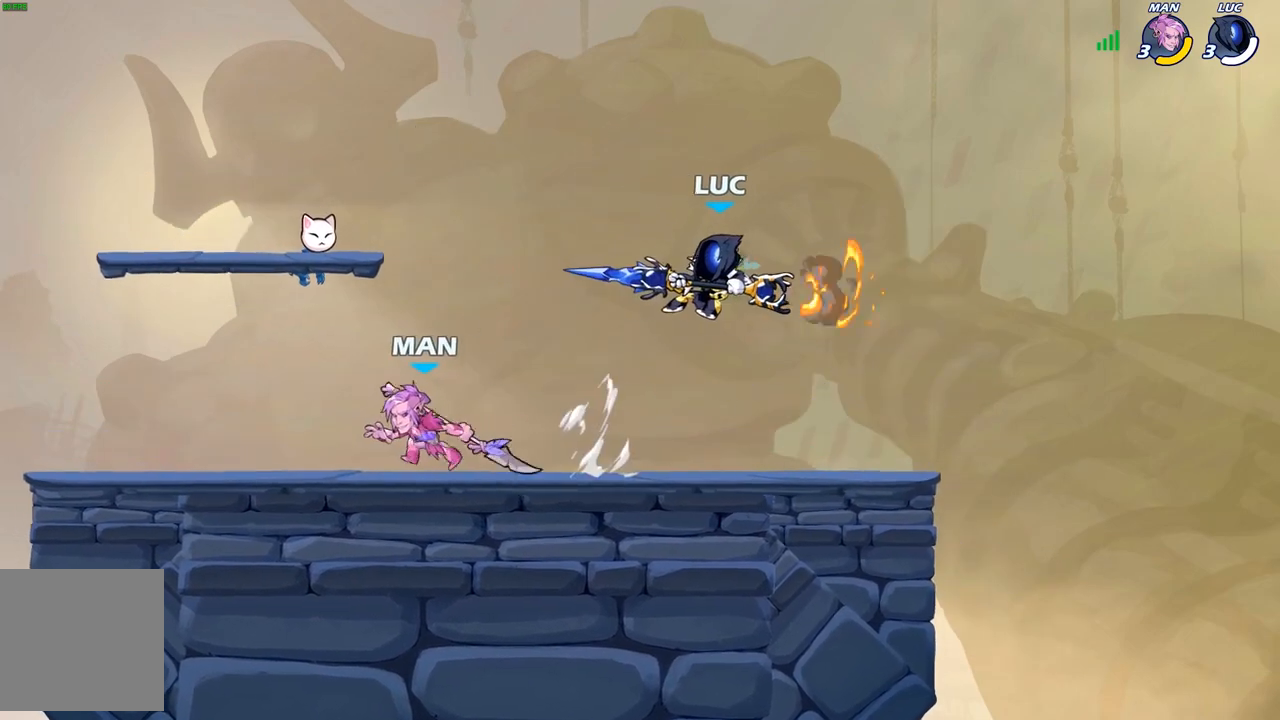
{"buttons": [], "left_stick": "up", "right_stick": "center", "events": [[17, "left_stick", "right"], [250, "A", "down"], [283, "left_stick", "up-right"], [450, "A", "up"], [483, "left_stick", "up"]]}
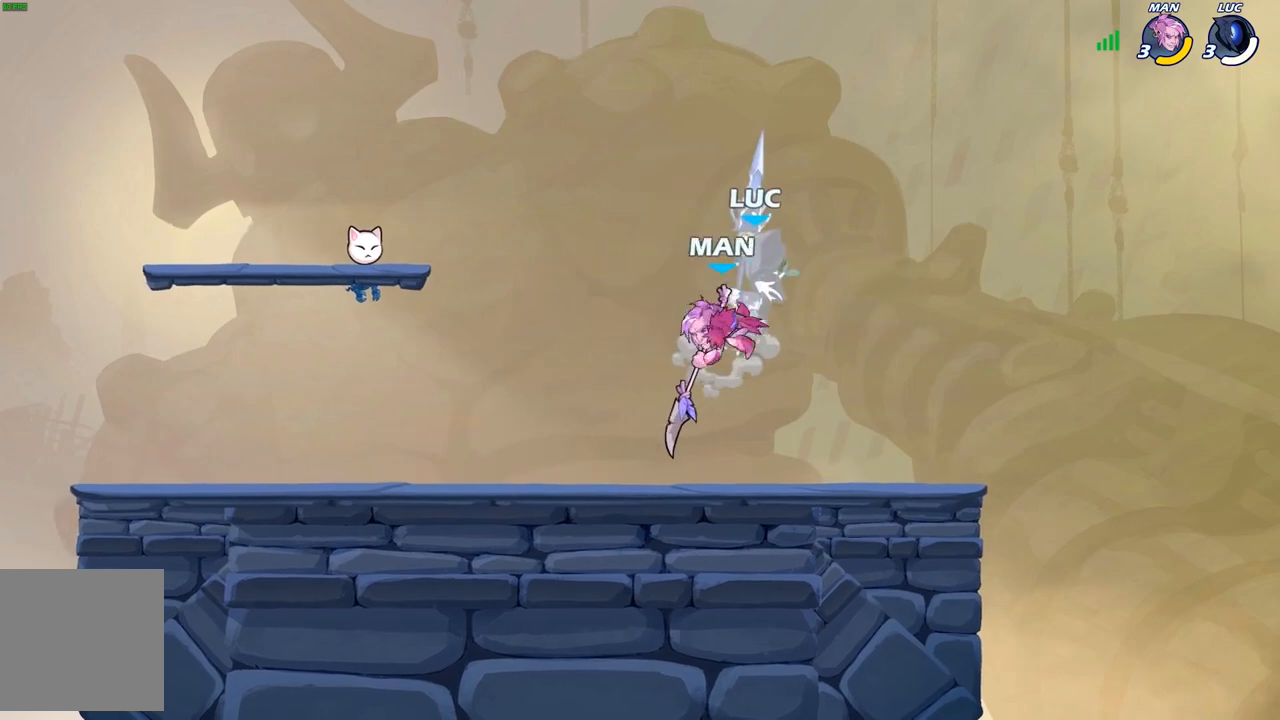
{"buttons": [], "left_stick": "down-left", "right_stick": "center", "events": [[17, "left_stick", "up-left"], [83, "left_stick", "down"], [167, "left_stick", "center"], [450, "left_stick", "left"], [500, "left_stick", "down-left"]]}
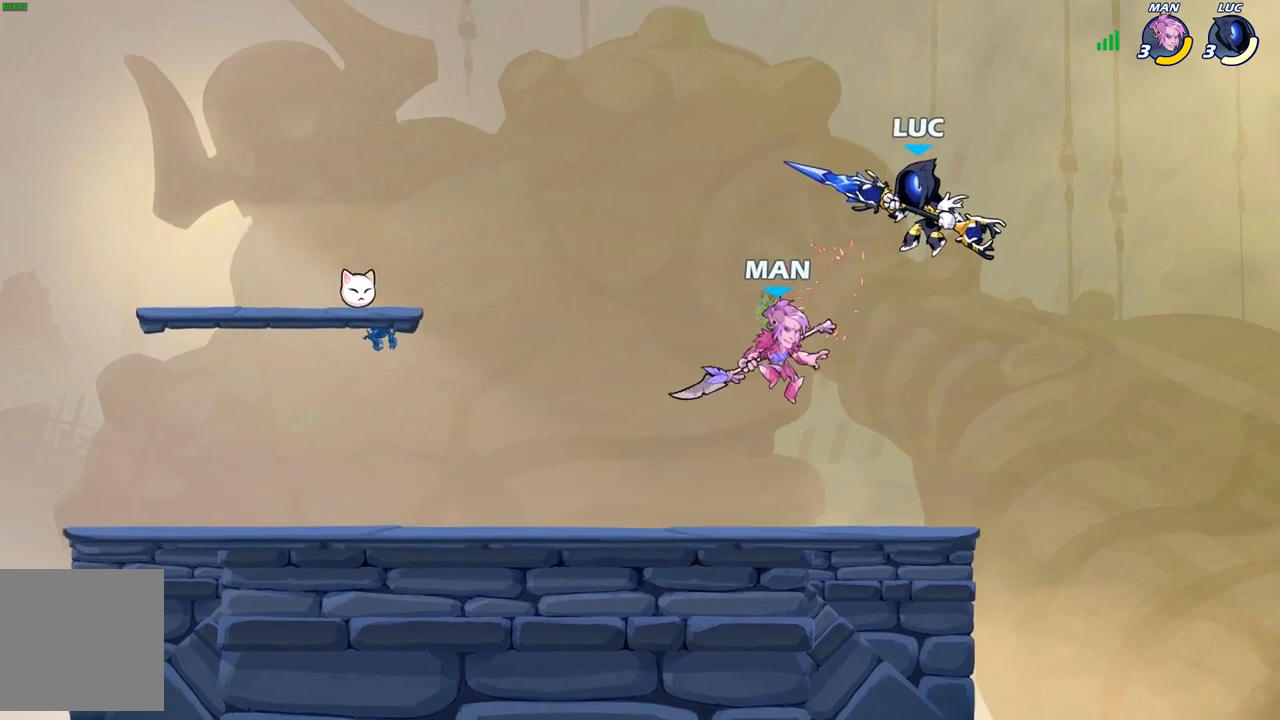
{"buttons": ["R2"], "left_stick": "down-left", "right_stick": "center", "events": [[133, "R2", "down"]]}
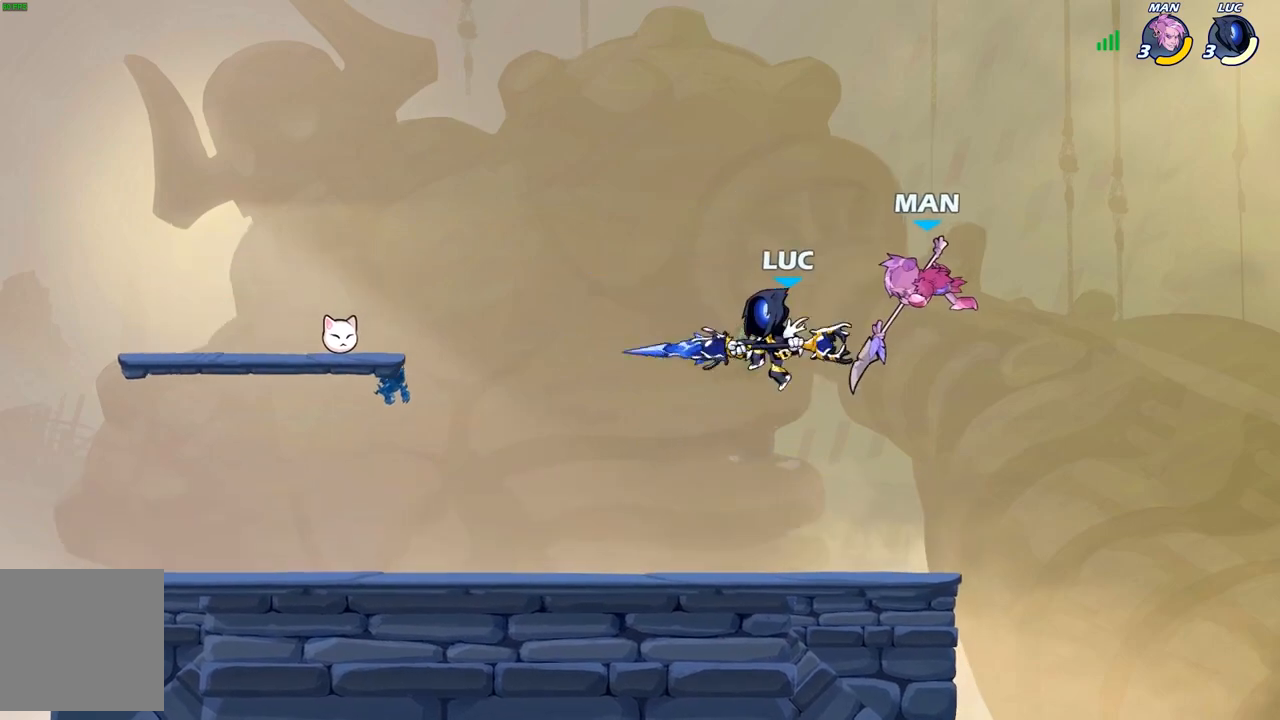
{"buttons": [], "left_stick": "right", "right_stick": "center", "events": [[33, "R2", "up"], [83, "left_stick", "right"], [267, "left_stick", "center"], [467, "left_stick", "right"]]}
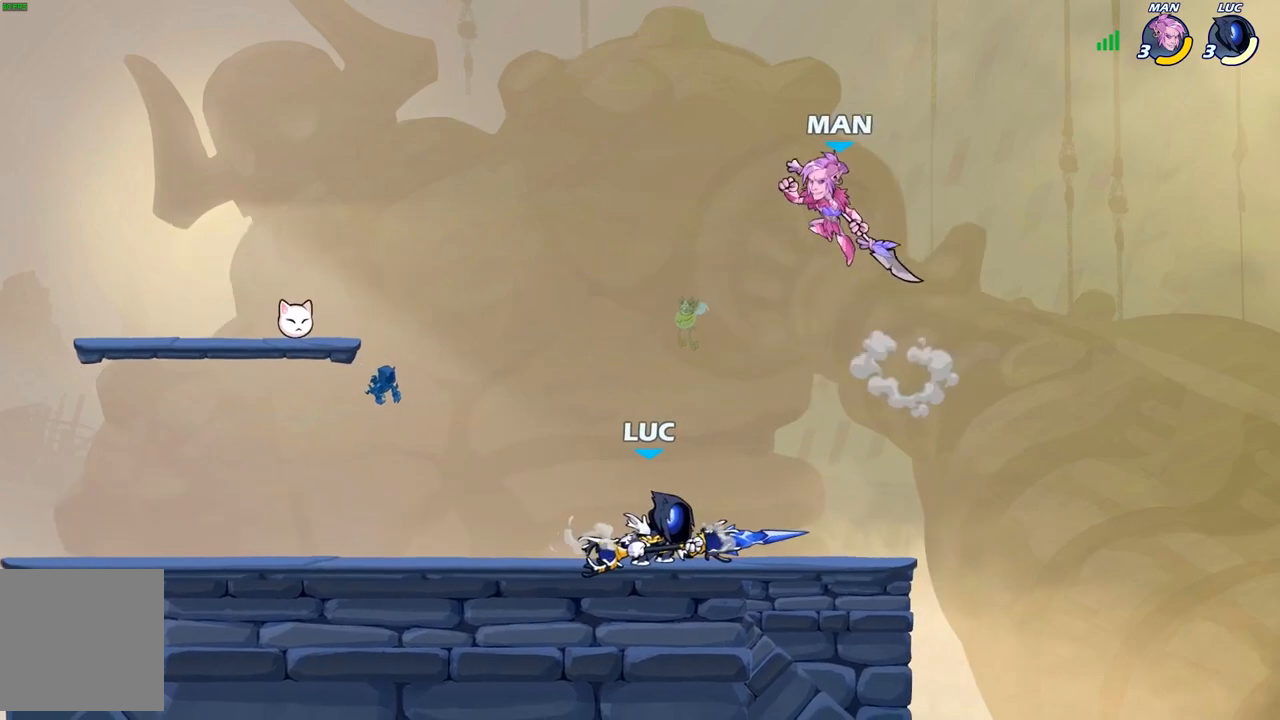
{"buttons": [], "left_stick": "up-right", "right_stick": "center", "events": [[17, "A", "down"], [50, "left_stick", "center"], [67, "X", "down"], [133, "A", "up"], [150, "X", "up"], [217, "left_stick", "up-left"], [500, "left_stick", "up-right"]]}
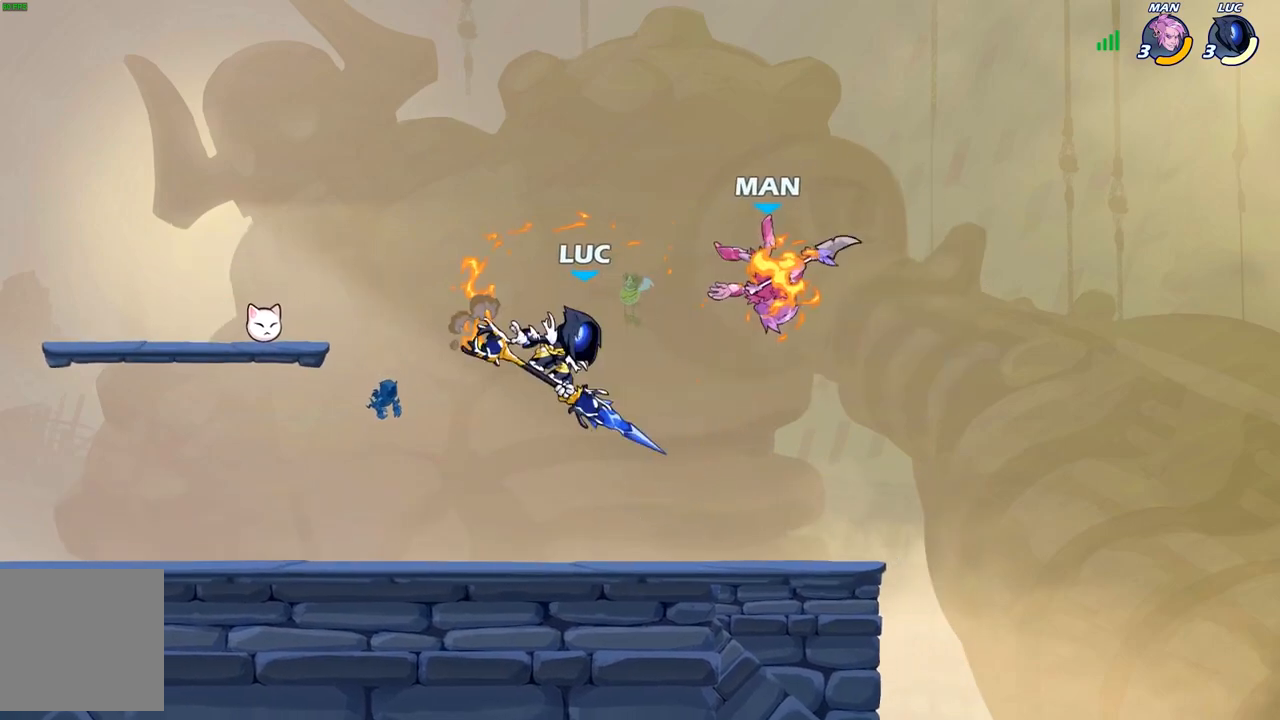
{"buttons": [], "left_stick": "up-left", "right_stick": "center", "events": [[150, "left_stick", "right"], [200, "A", "down"], [267, "X", "down"], [300, "A", "up"], [333, "X", "up"], [433, "left_stick", "up-left"]]}
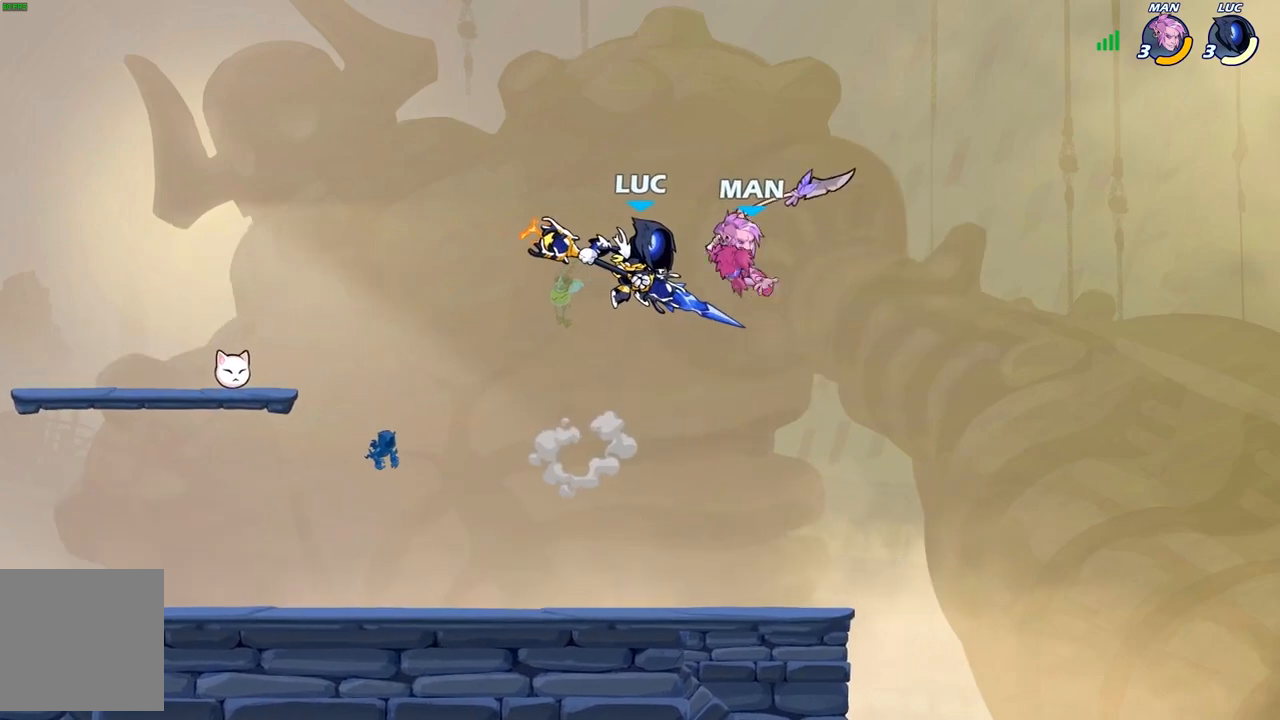
{"buttons": [], "left_stick": "down-left", "right_stick": "center", "events": [[383, "left_stick", "down-left"]]}
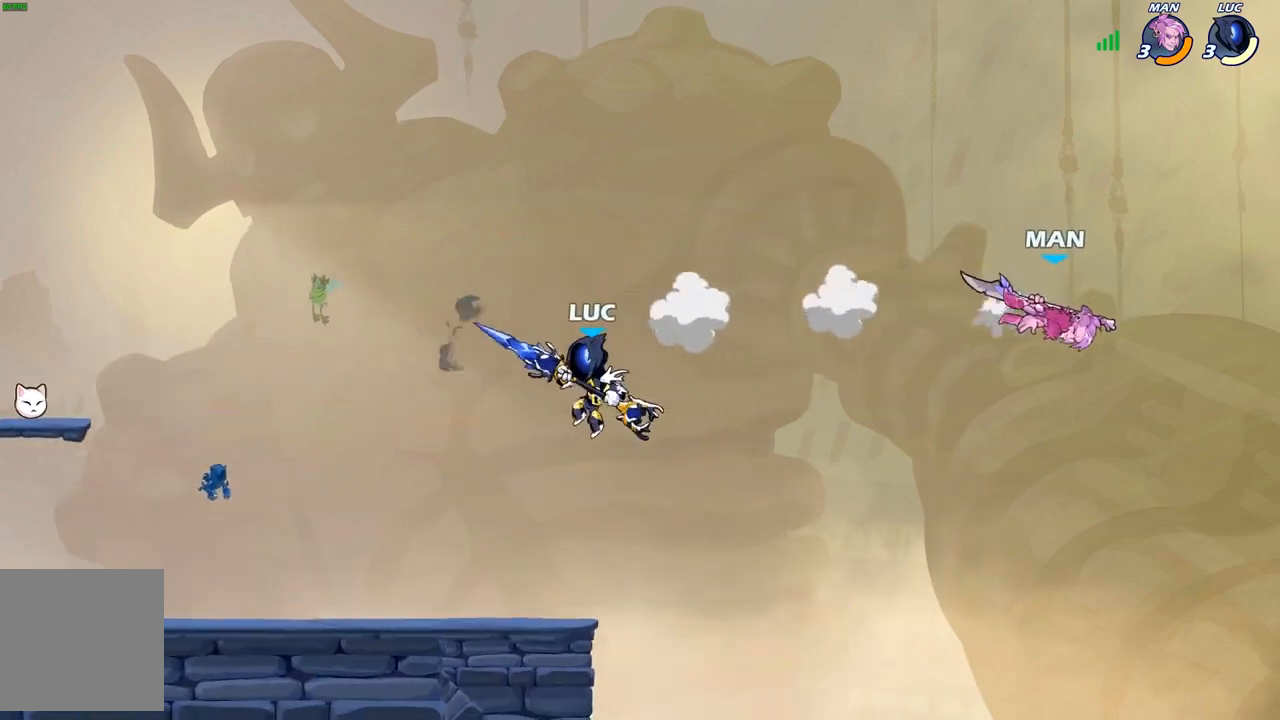
{"buttons": [], "left_stick": "right", "right_stick": "center", "events": [[217, "left_stick", "down-right"], [283, "left_stick", "right"], [333, "A", "down"], [483, "A", "up"]]}
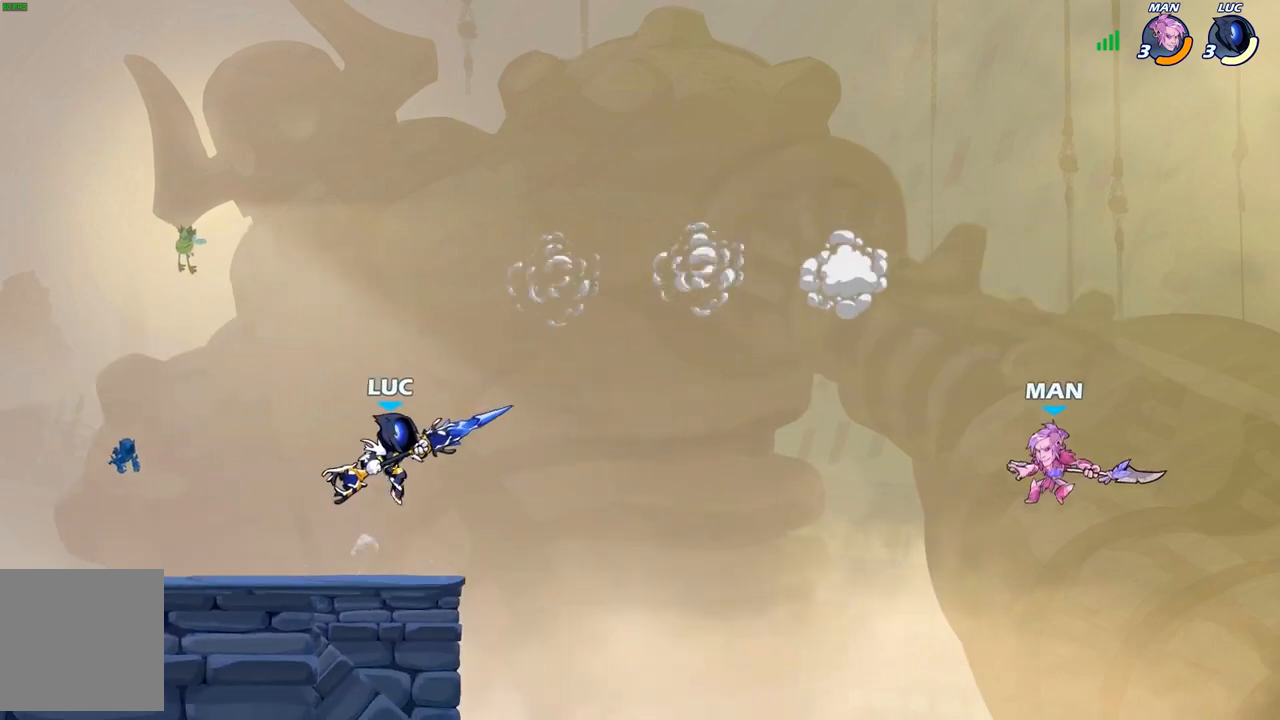
{"buttons": [], "left_stick": "right", "right_stick": "center", "events": [[350, "A", "down"], [383, "X", "down"], [417, "A", "up"], [417, "right_stick", "down-left"], [467, "right_stick", "center"], [483, "X", "up"]]}
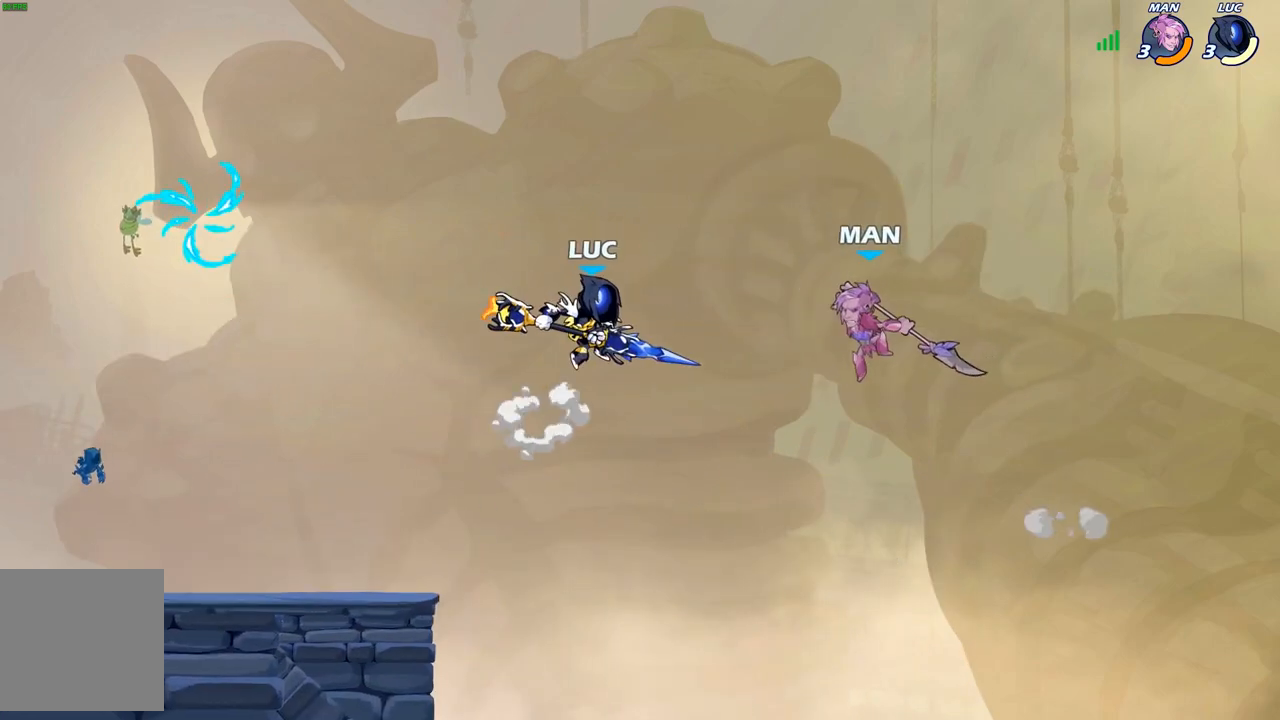
{"buttons": [], "left_stick": "left", "right_stick": "center", "events": [[150, "left_stick", "up-left"], [233, "left_stick", "left"]]}
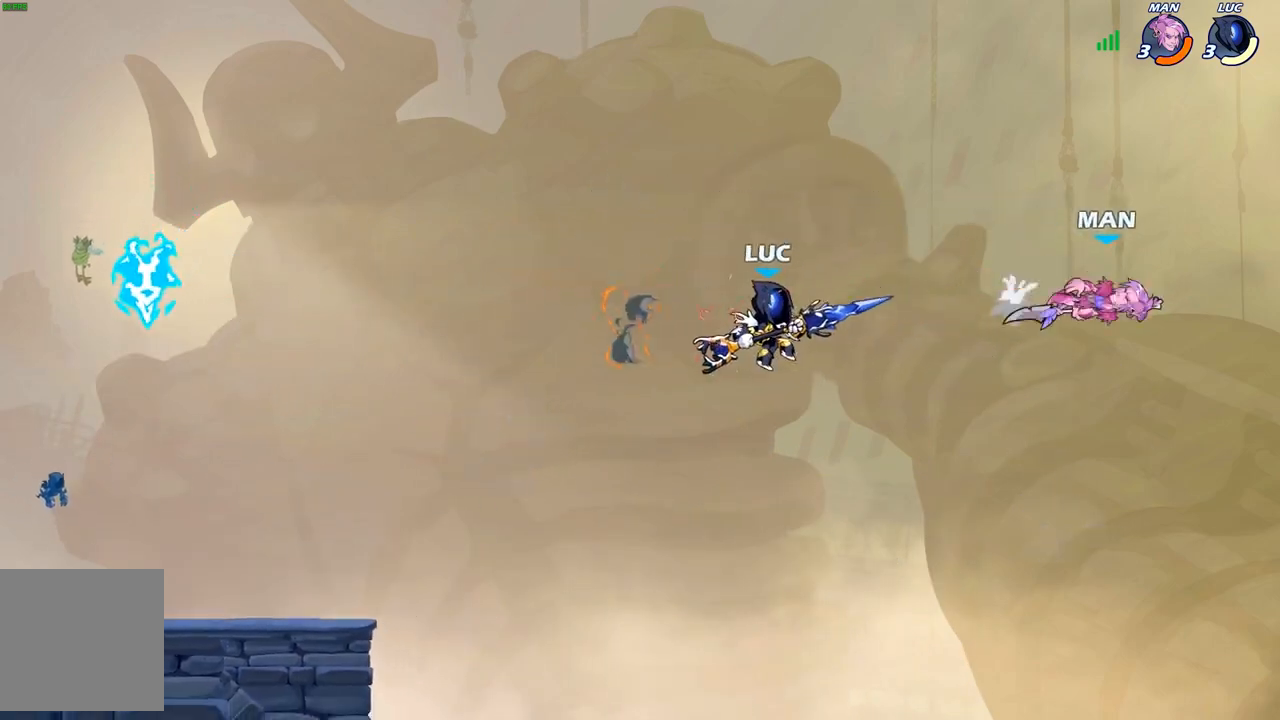
{"buttons": [], "left_stick": "left", "right_stick": "center", "events": []}
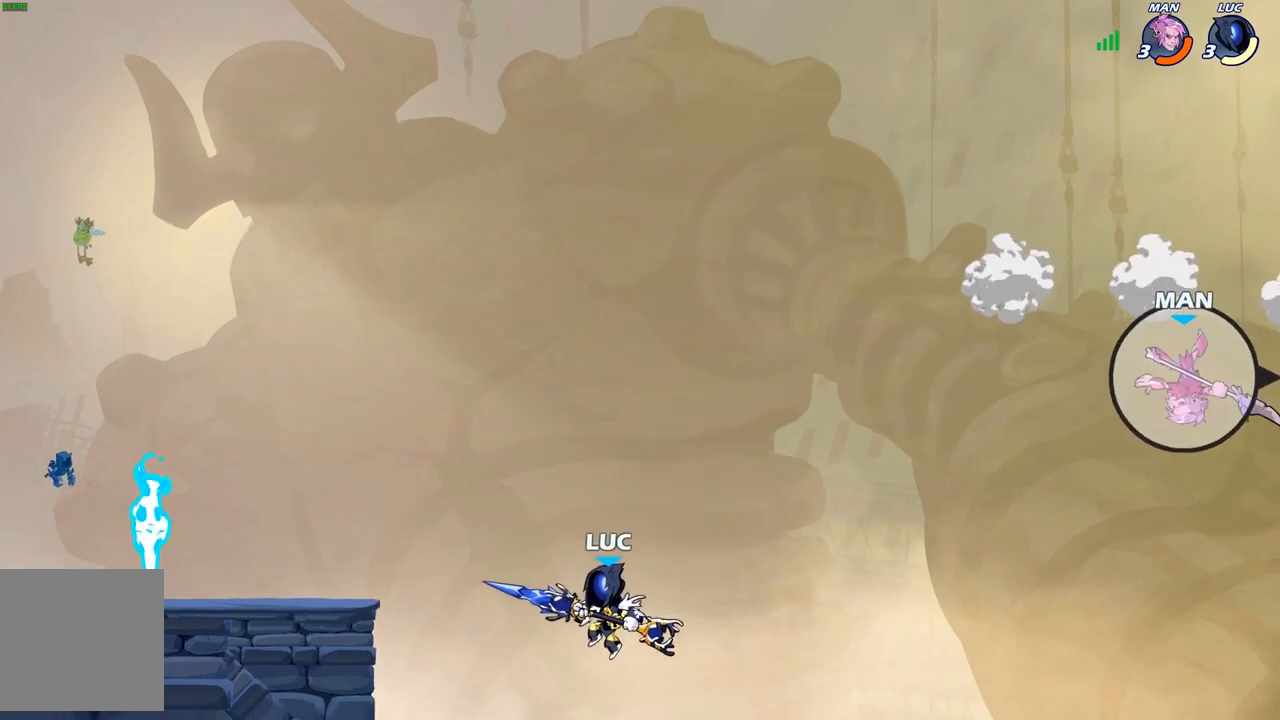
{"buttons": [], "left_stick": "center", "right_stick": "center", "events": [[100, "B", "down"], [150, "left_stick", "center"], [467, "B", "up"]]}
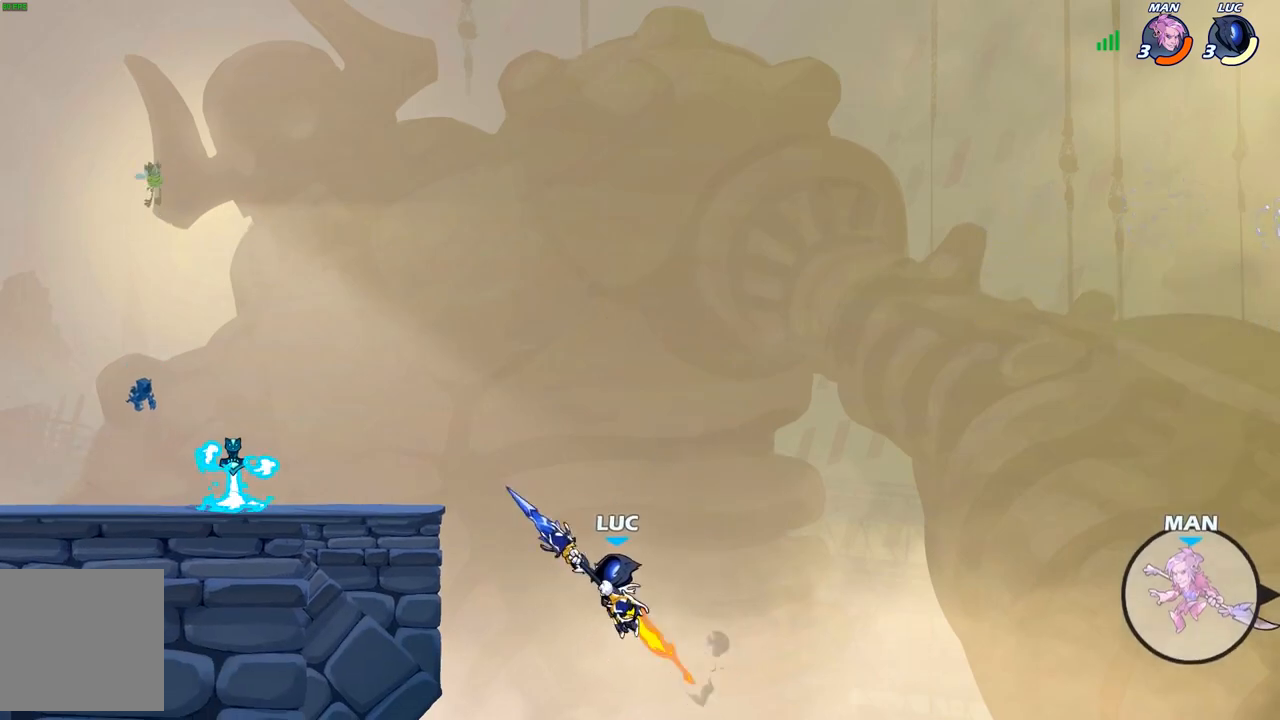
{"buttons": [], "left_stick": "down-left", "right_stick": "center", "events": [[267, "left_stick", "left"], [317, "left_stick", "down-left"]]}
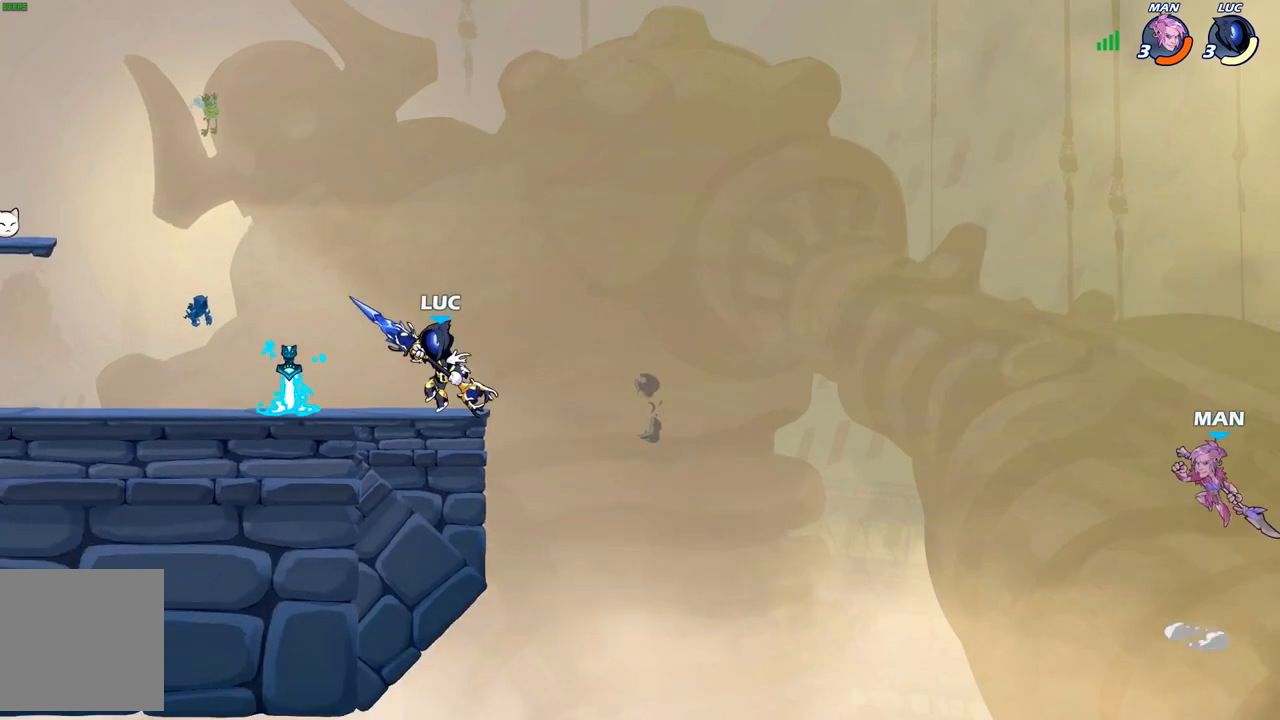
{"buttons": [], "left_stick": "center", "right_stick": "center", "events": [[33, "left_stick", "down-right"], [50, "A", "down"], [83, "left_stick", "right"], [133, "A", "up"], [300, "left_stick", "center"]]}